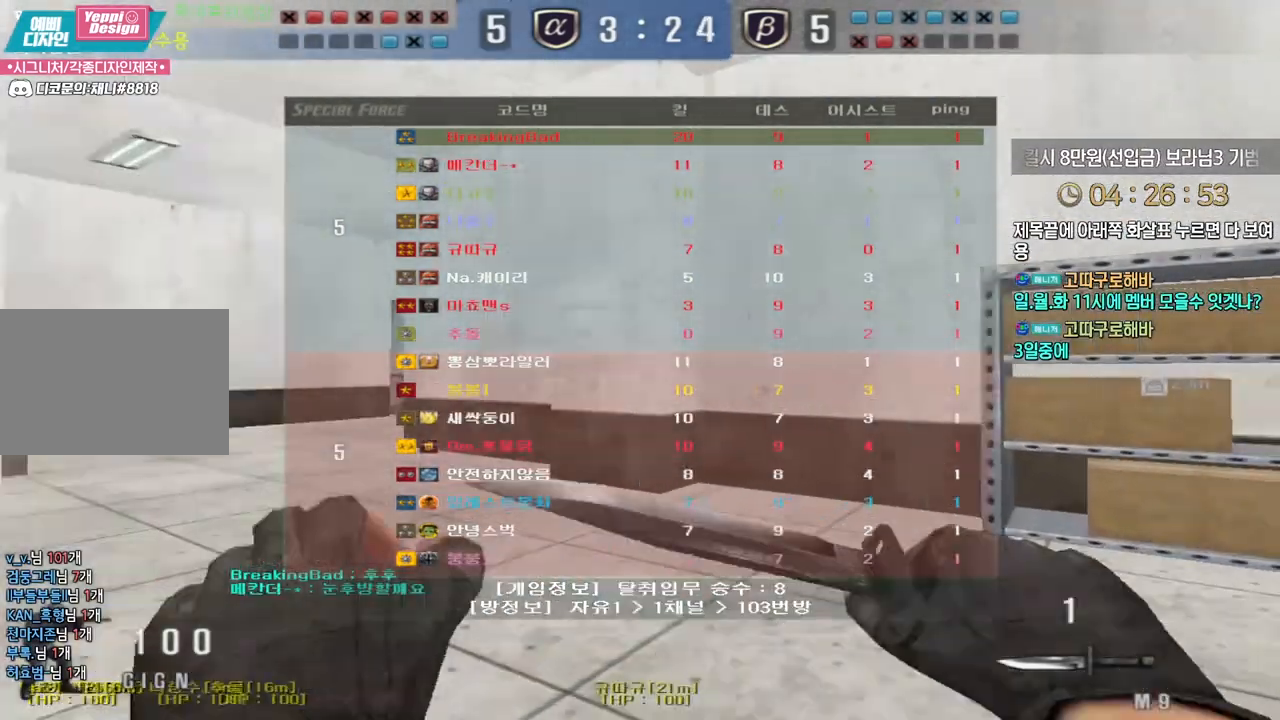
Gameplay with keyboard; each line is a JSON object with the keys held at the frame after it. "events" lists presses ("down") and releases ("up") of "a", "ctrl", "d", "e", "f", "q", "r", "s", "shift", "space", "tab" and "w" between this image and that frame as [ms after this image, input, new state], when the widget could be followed in between. No other keys are recorded. Mouse input is not recorded.
{"keys": ["d", "w"], "events": []}
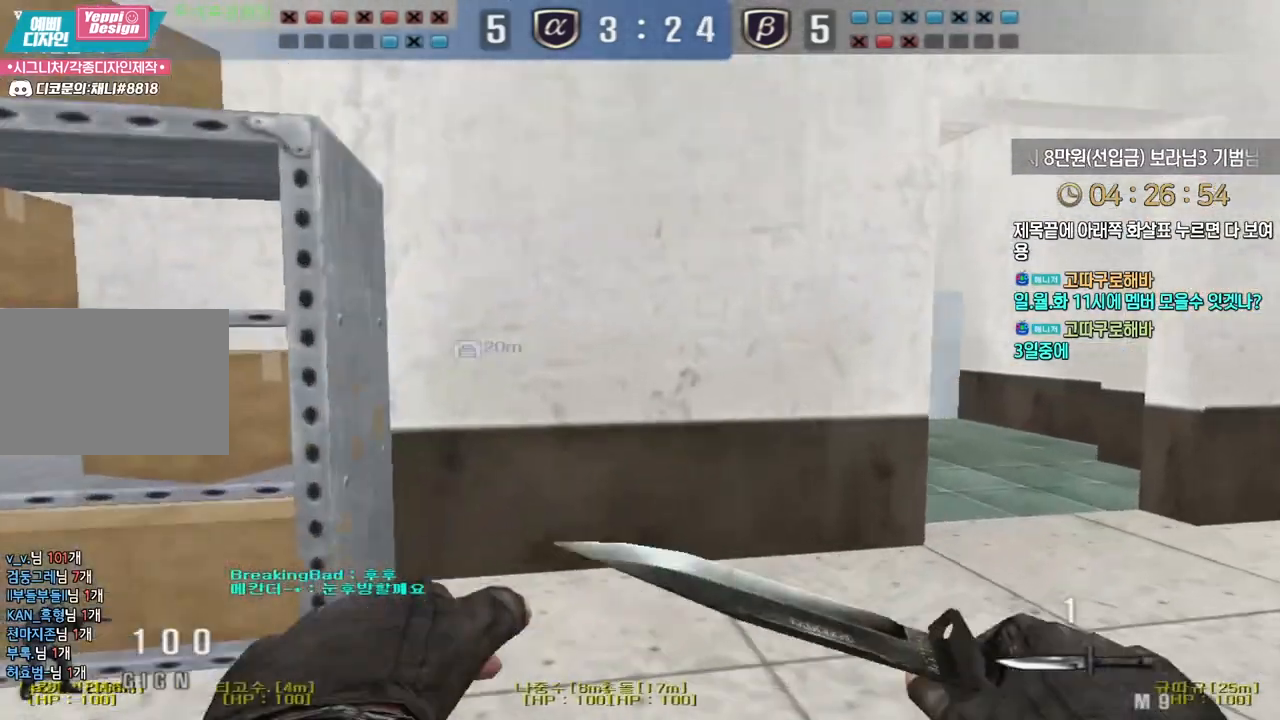
{"keys": ["d", "w"], "events": [[233, "space", "down"], [300, "space", "up"]]}
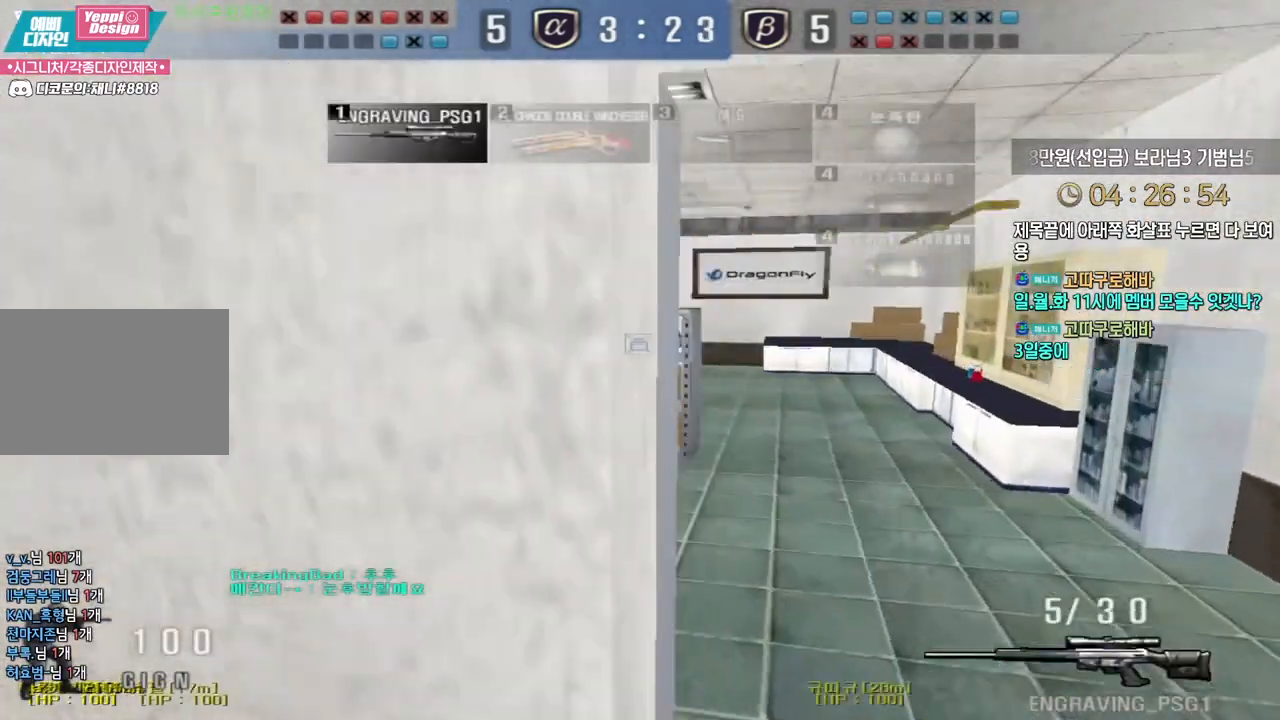
{"keys": ["a", "w"], "events": [[267, "a", "down"], [267, "d", "up"]]}
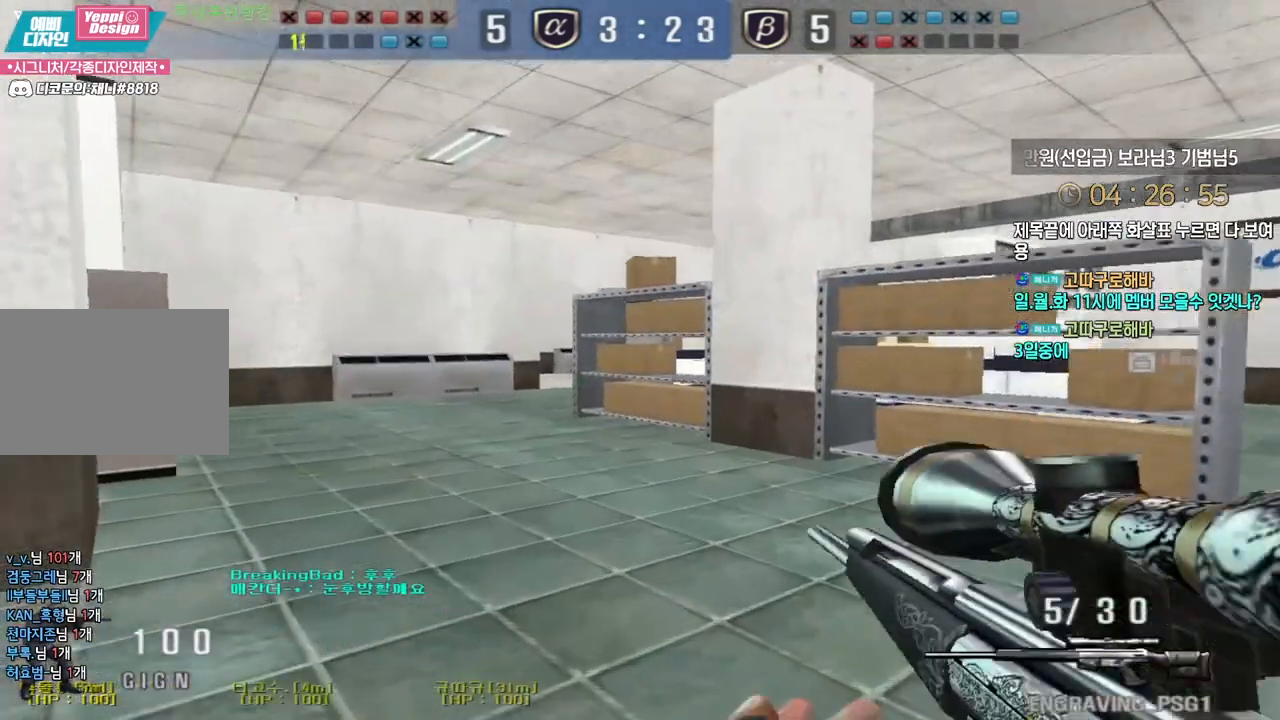
{"keys": ["a", "ctrl"], "events": [[167, "shift", "down"], [167, "w", "up"], [183, "a", "up"], [300, "a", "down"], [350, "shift", "up"], [383, "w", "down"], [483, "w", "up"], [500, "ctrl", "down"]]}
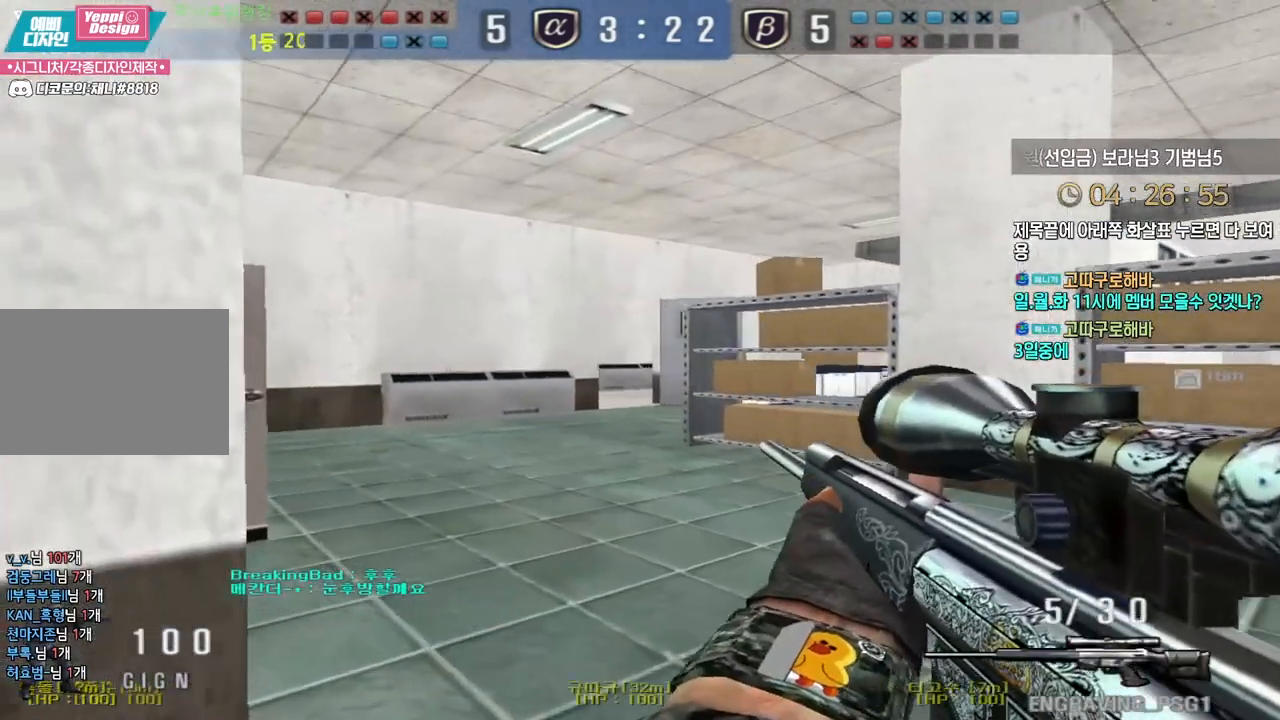
{"keys": ["a", "ctrl"], "events": [[33, "a", "up"], [83, "w", "down"], [100, "a", "down"], [367, "w", "up"]]}
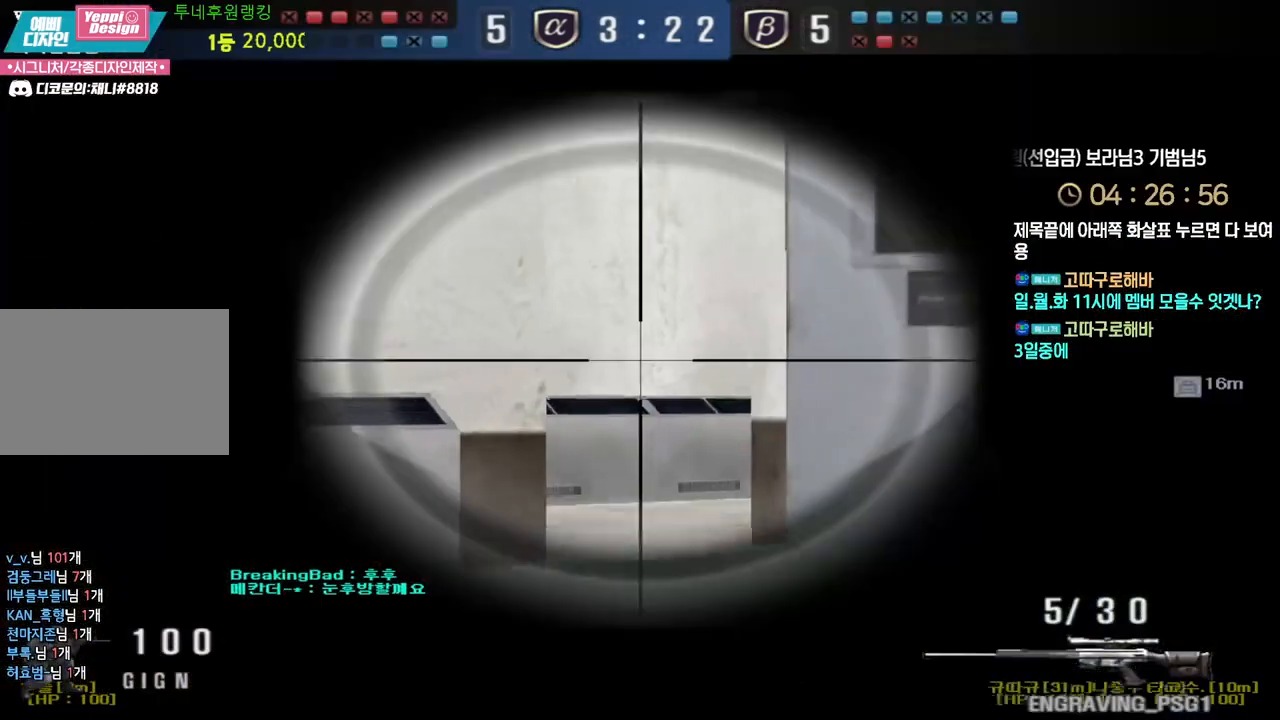
{"keys": ["ctrl"], "events": [[83, "a", "up"], [200, "a", "down"], [317, "a", "up"], [417, "a", "down"], [500, "a", "up"]]}
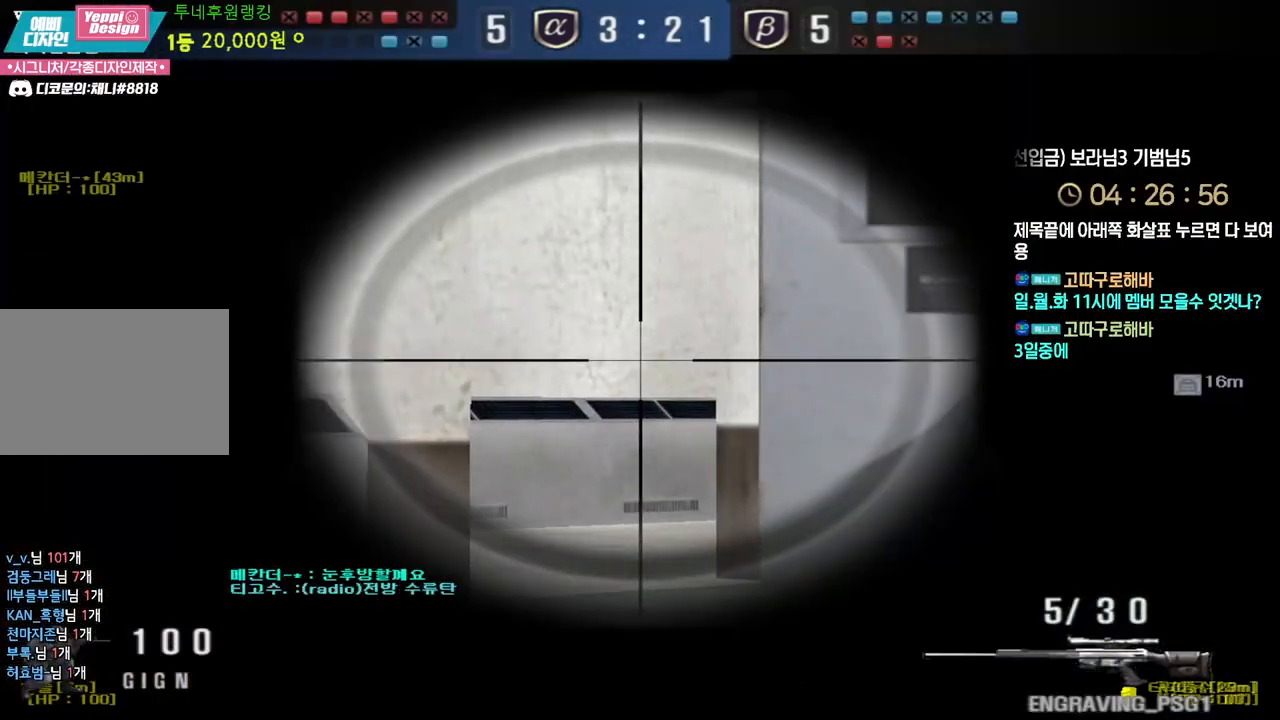
{"keys": ["ctrl"], "events": [[133, "a", "down"], [217, "a", "up"], [367, "a", "down"], [450, "a", "up"]]}
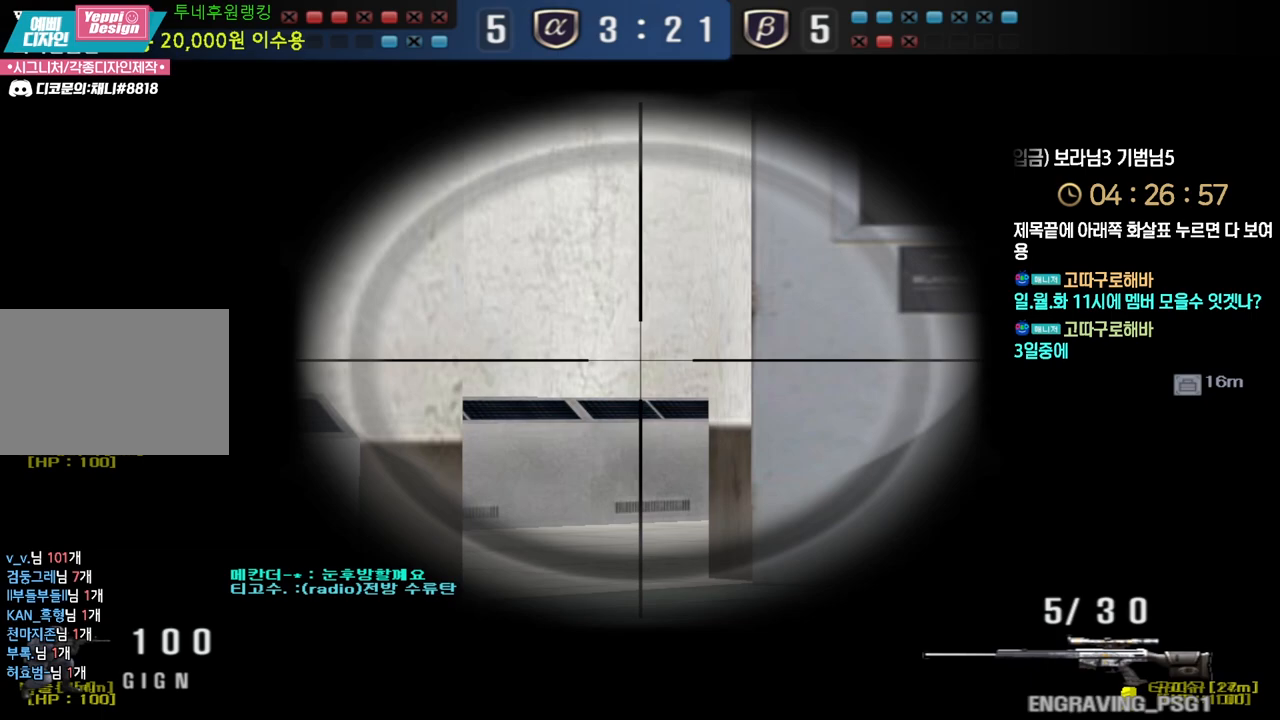
{"keys": ["ctrl"], "events": [[50, "a", "down"], [150, "a", "up"], [300, "a", "down"], [400, "a", "up"]]}
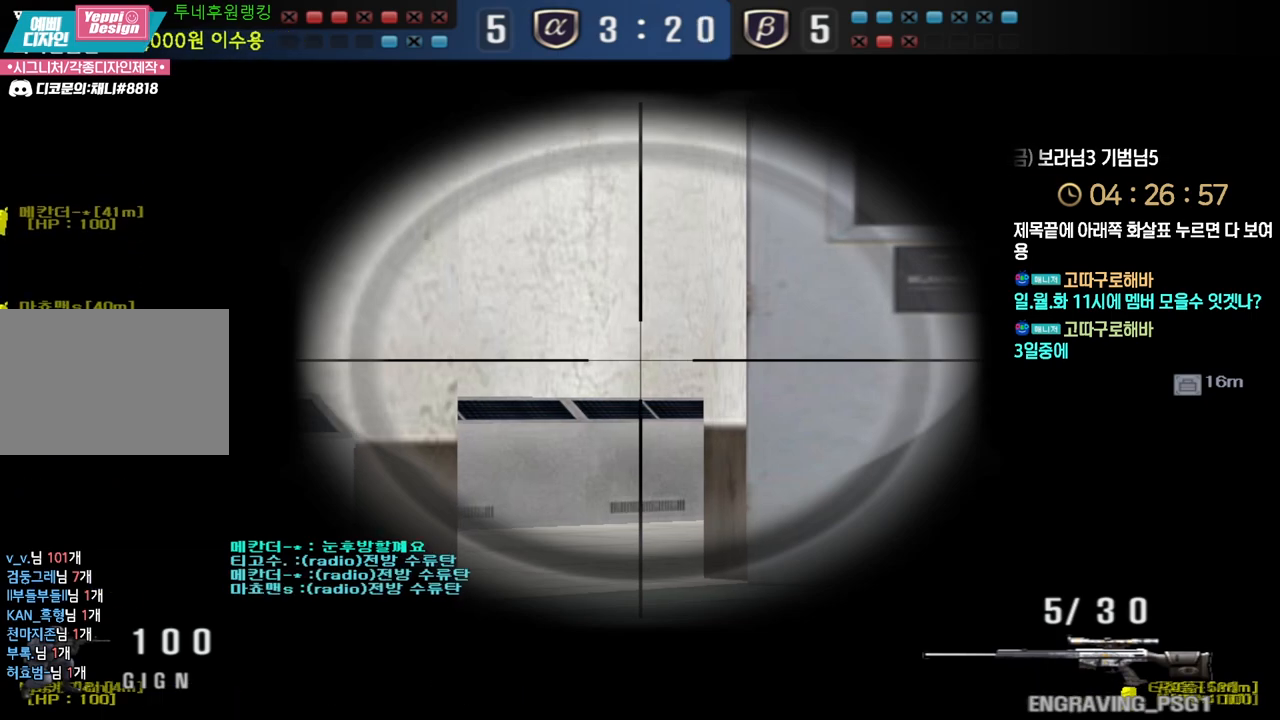
{"keys": ["a", "ctrl"], "events": [[483, "a", "down"]]}
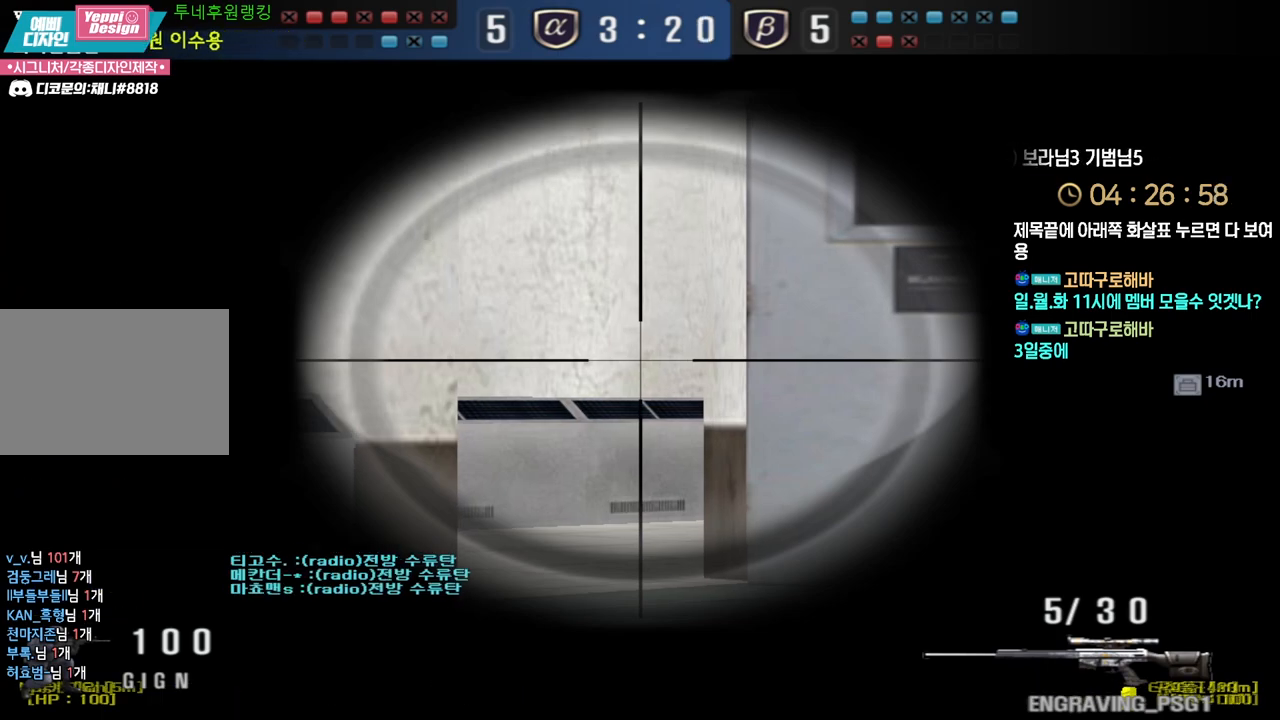
{"keys": ["ctrl"], "events": [[100, "a", "up"]]}
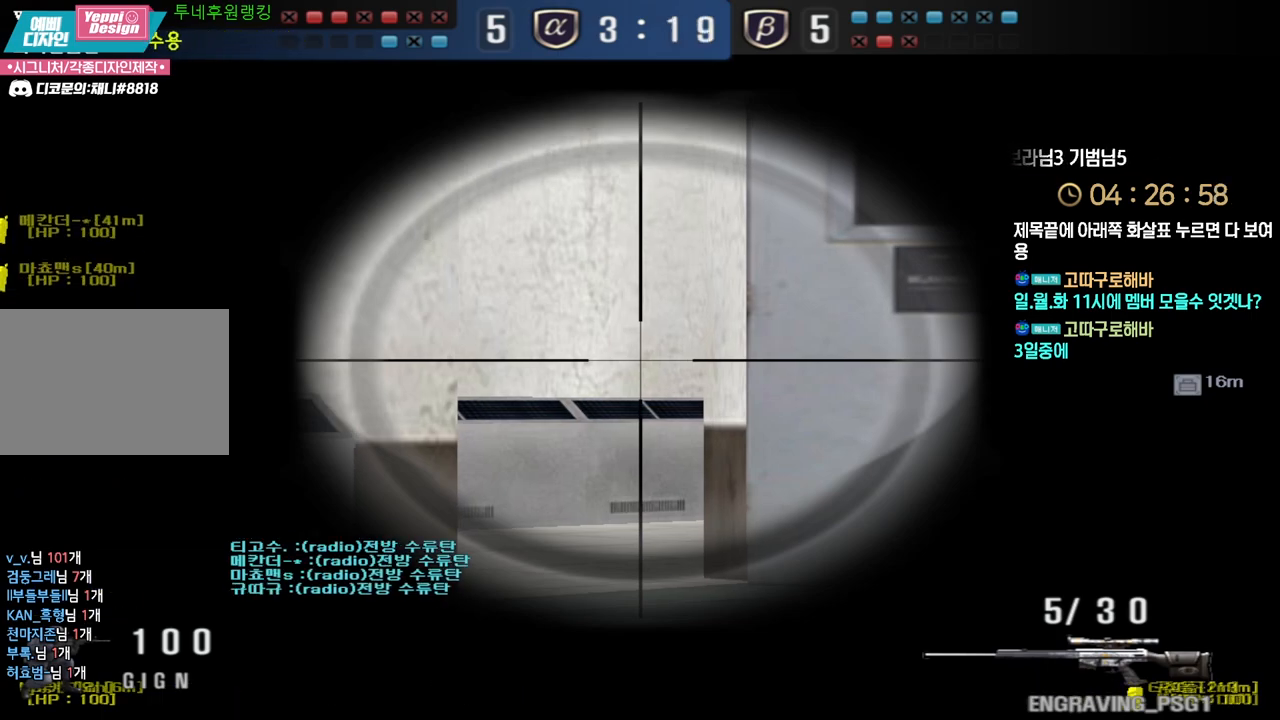
{"keys": ["ctrl"], "events": []}
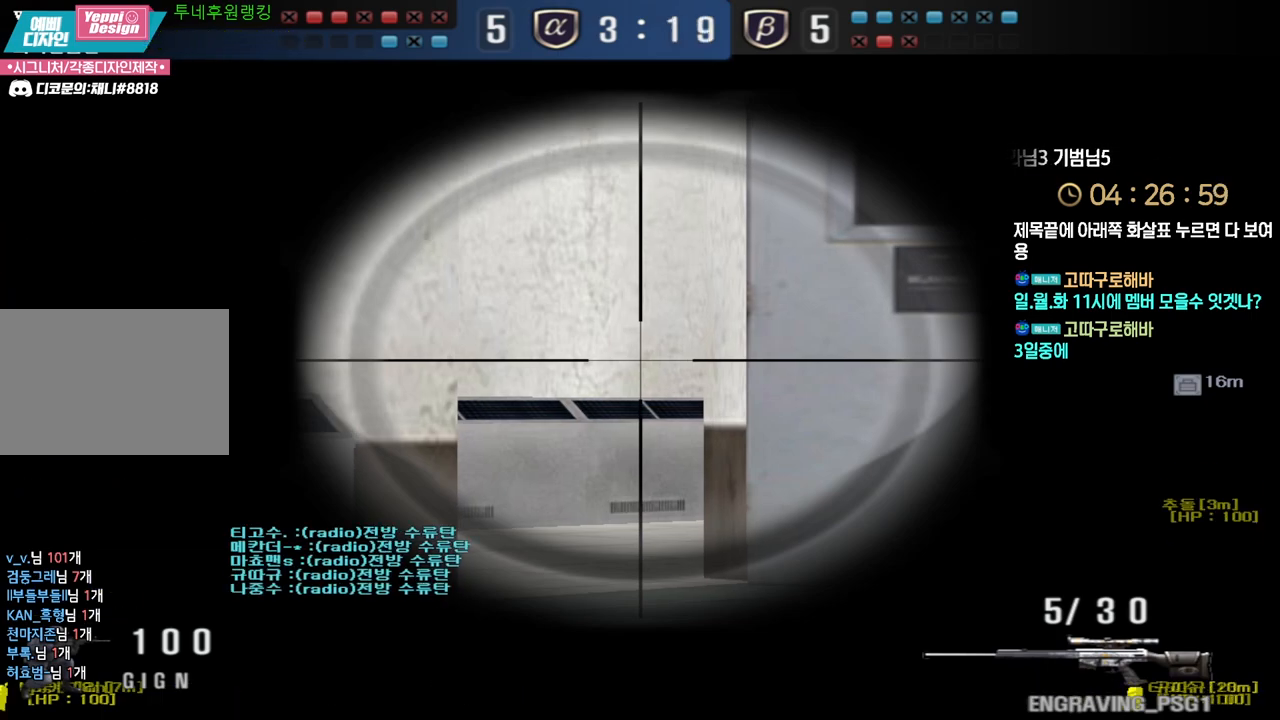
{"keys": ["ctrl"], "events": []}
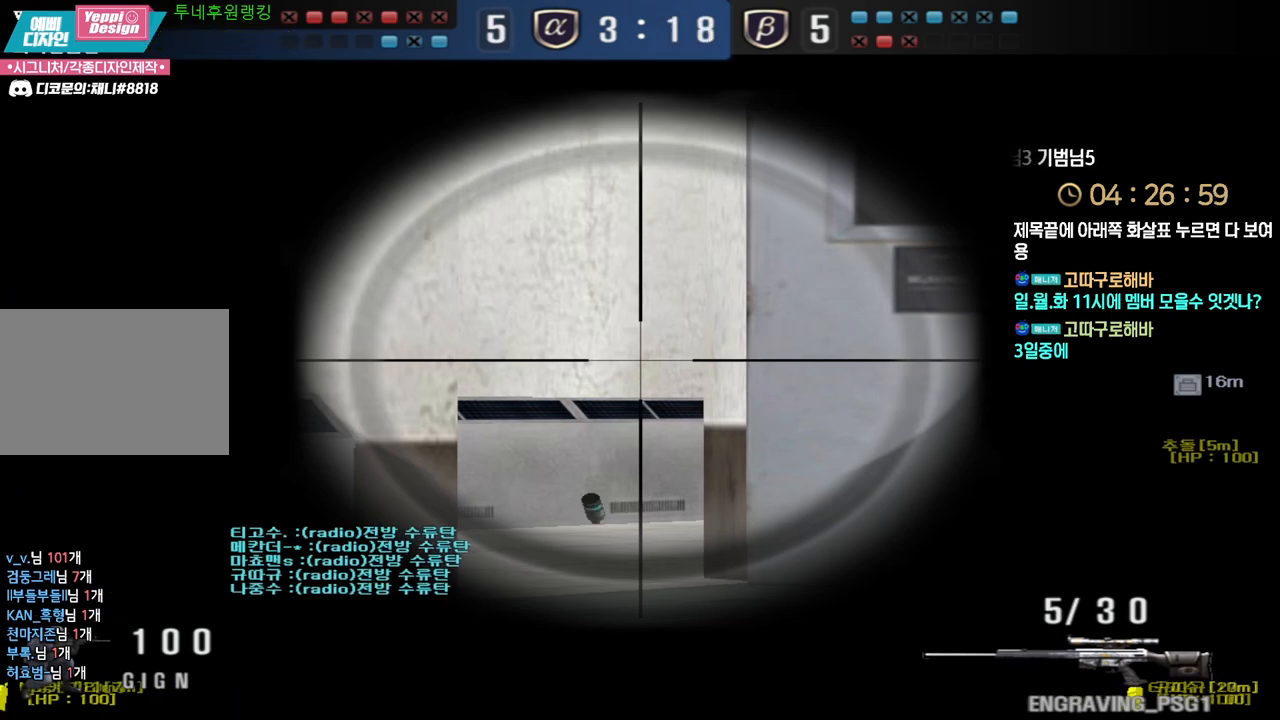
{"keys": ["ctrl"], "events": []}
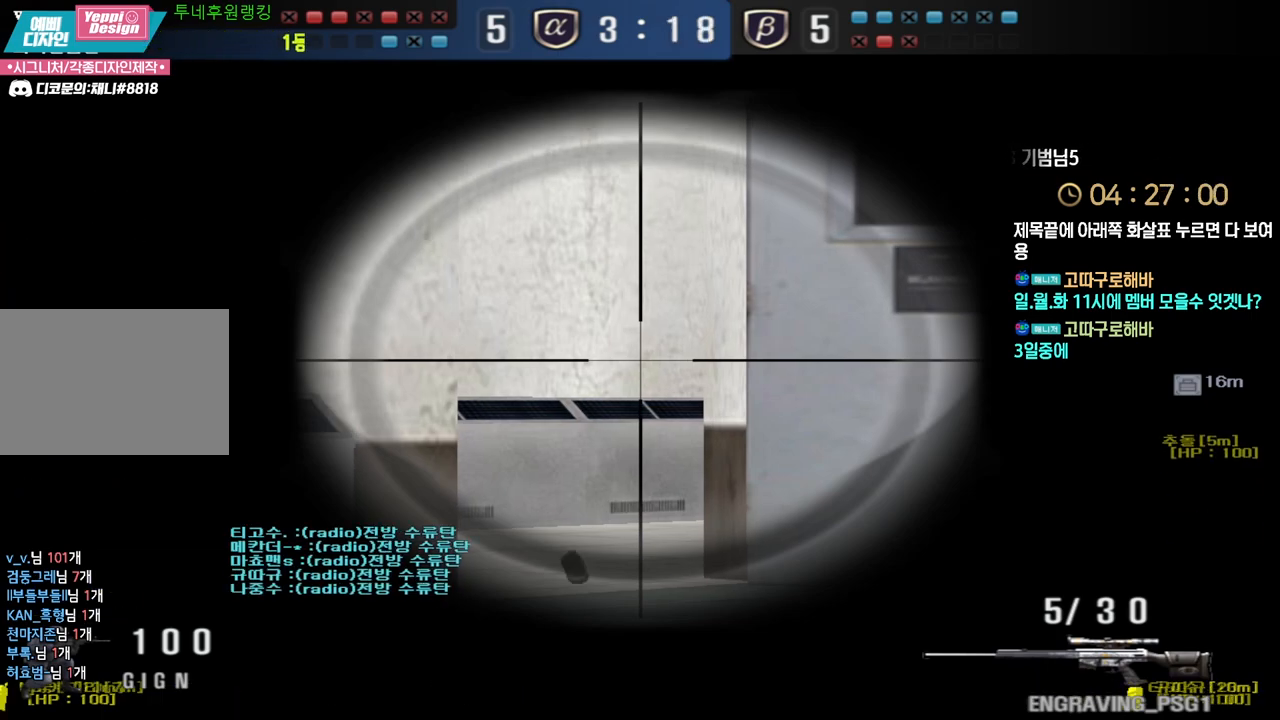
{"keys": ["ctrl"], "events": []}
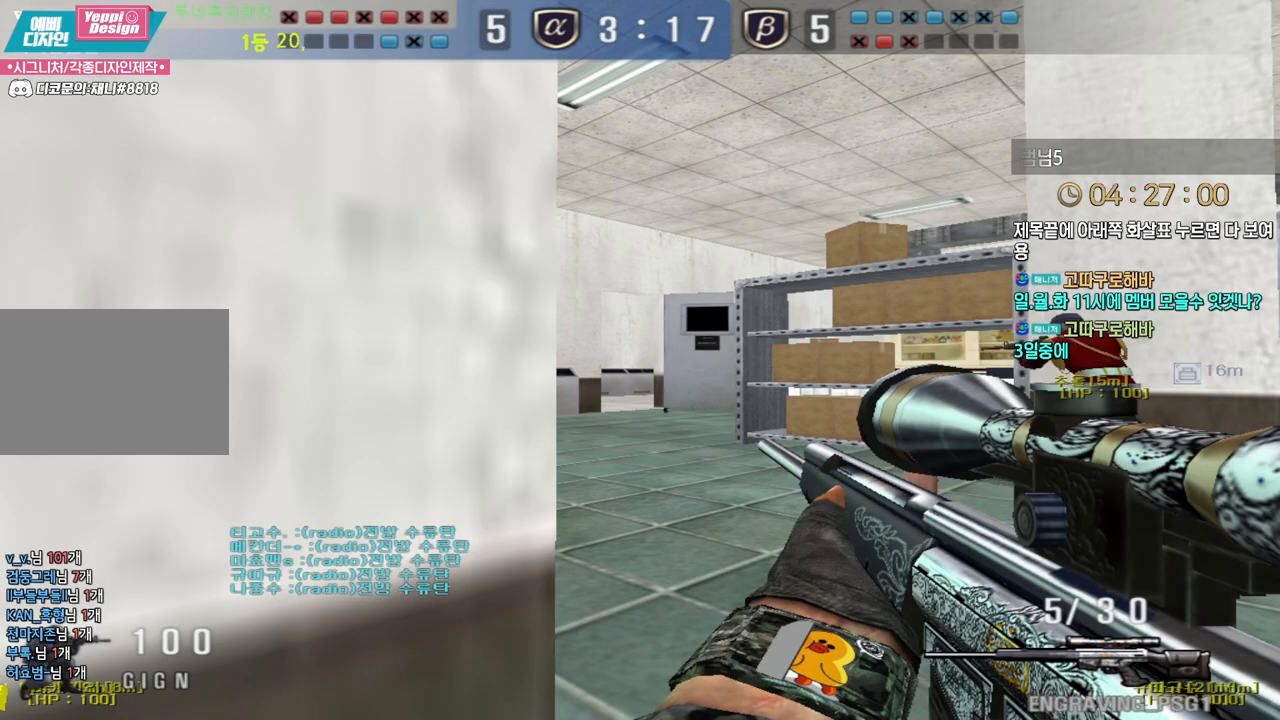
{"keys": ["ctrl"], "events": []}
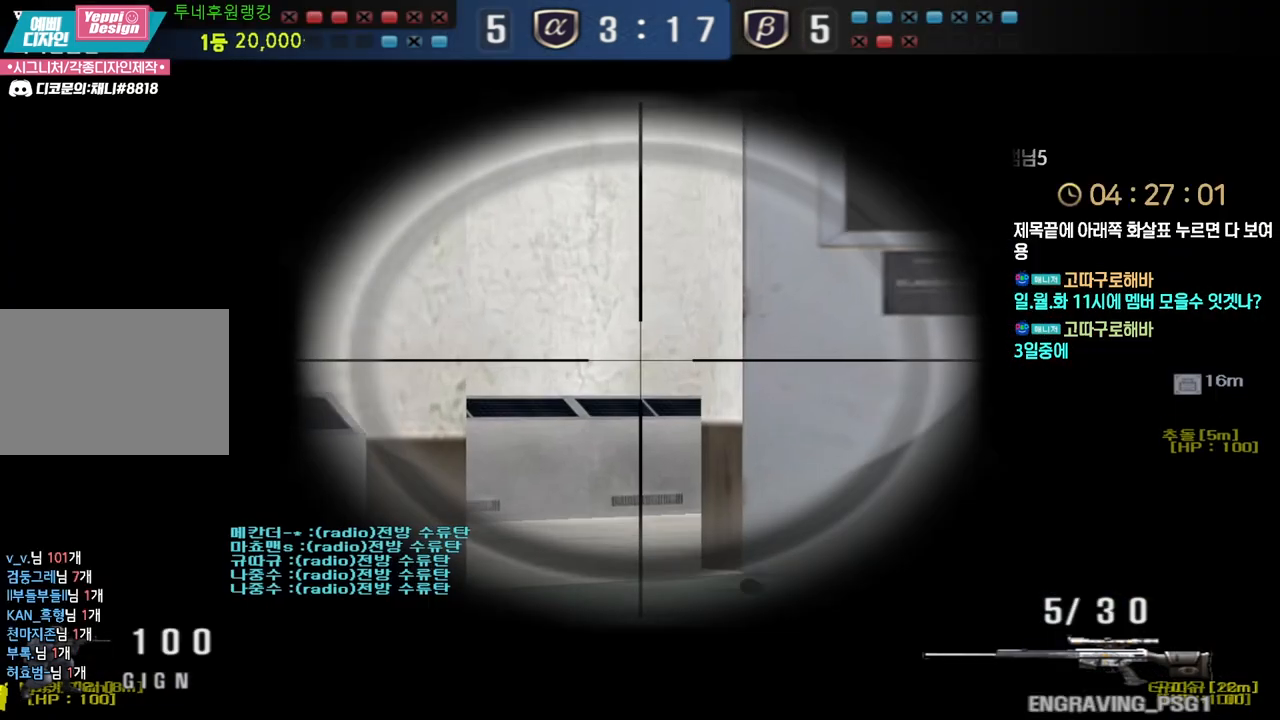
{"keys": ["ctrl"], "events": []}
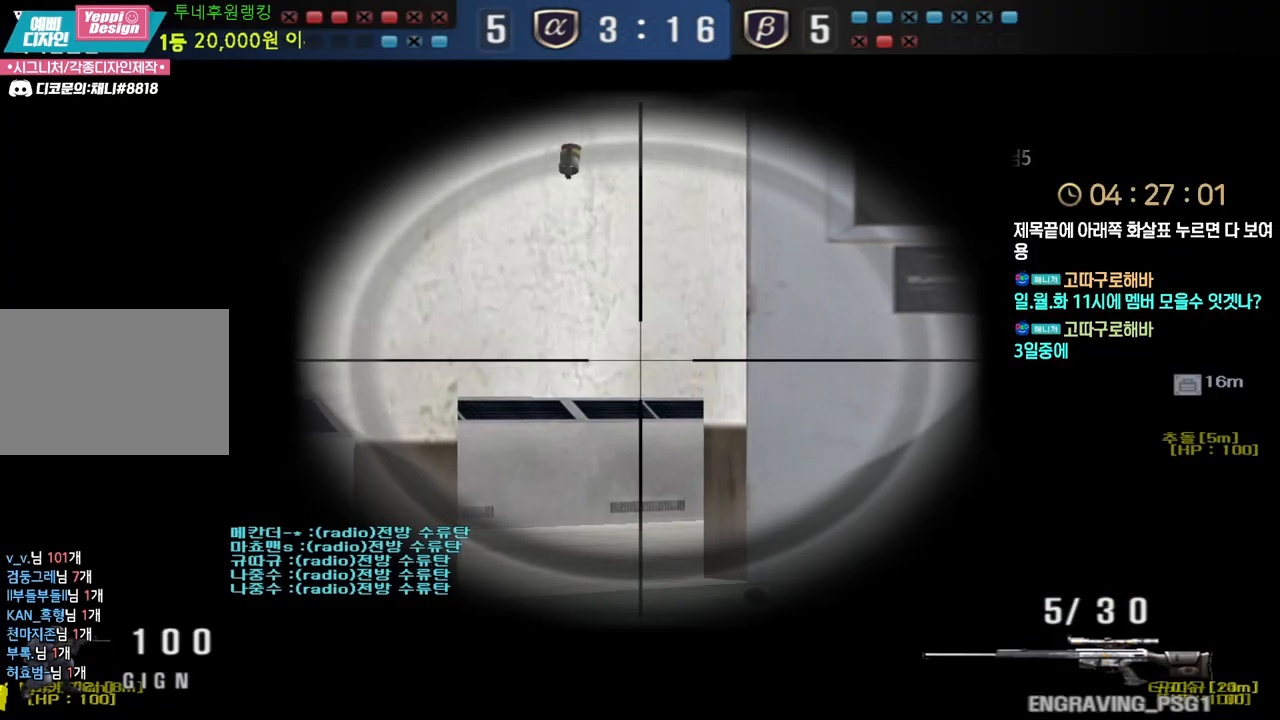
{"keys": ["ctrl"], "events": []}
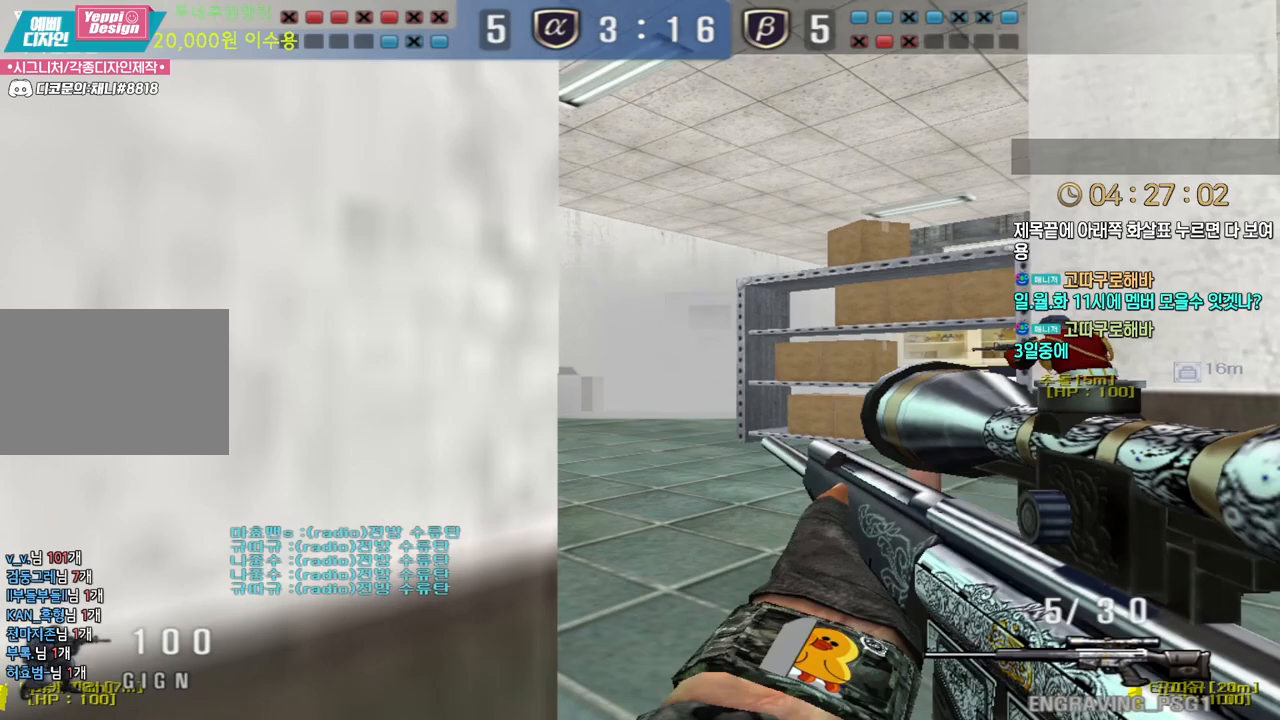
{"keys": ["ctrl"], "events": []}
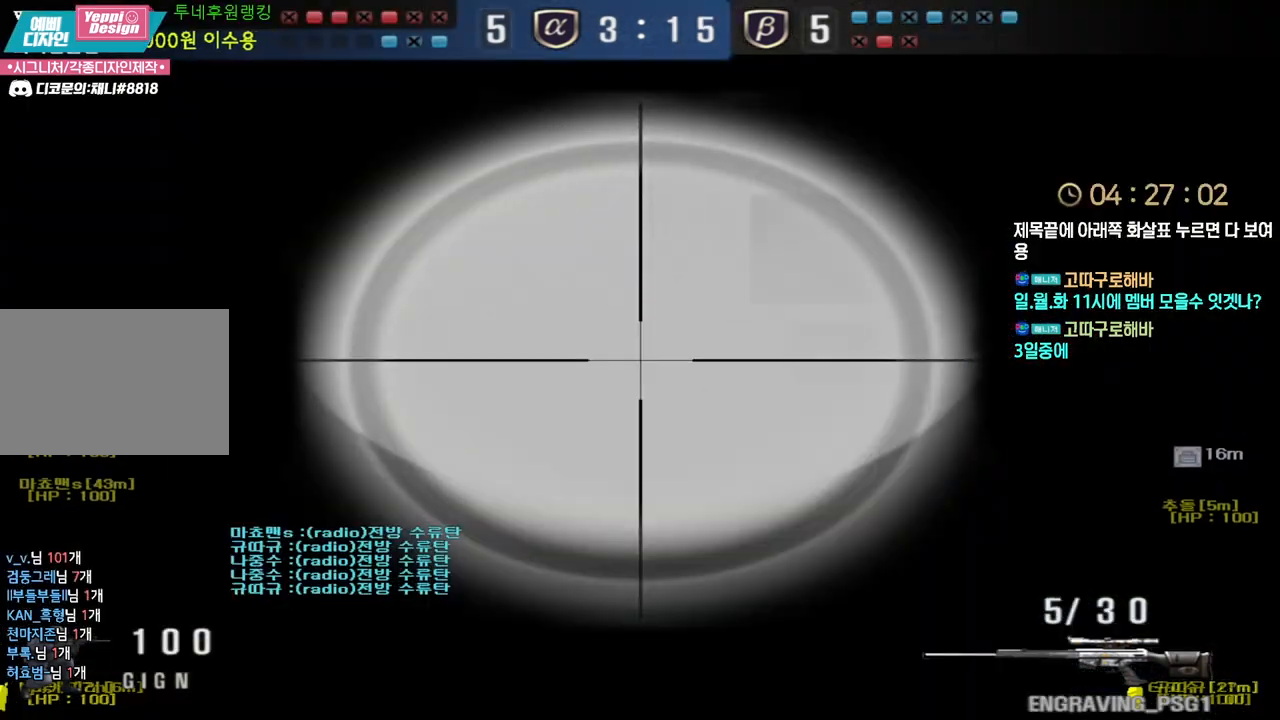
{"keys": ["ctrl"], "events": []}
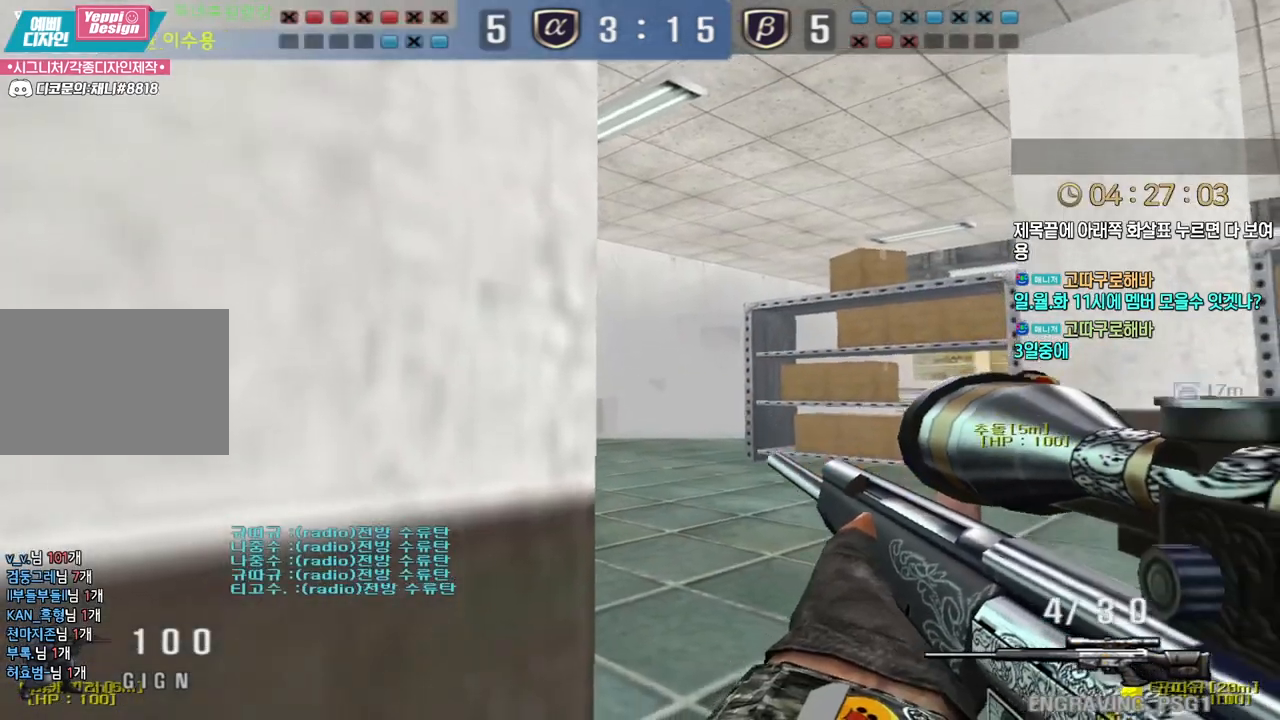
{"keys": ["ctrl"], "events": []}
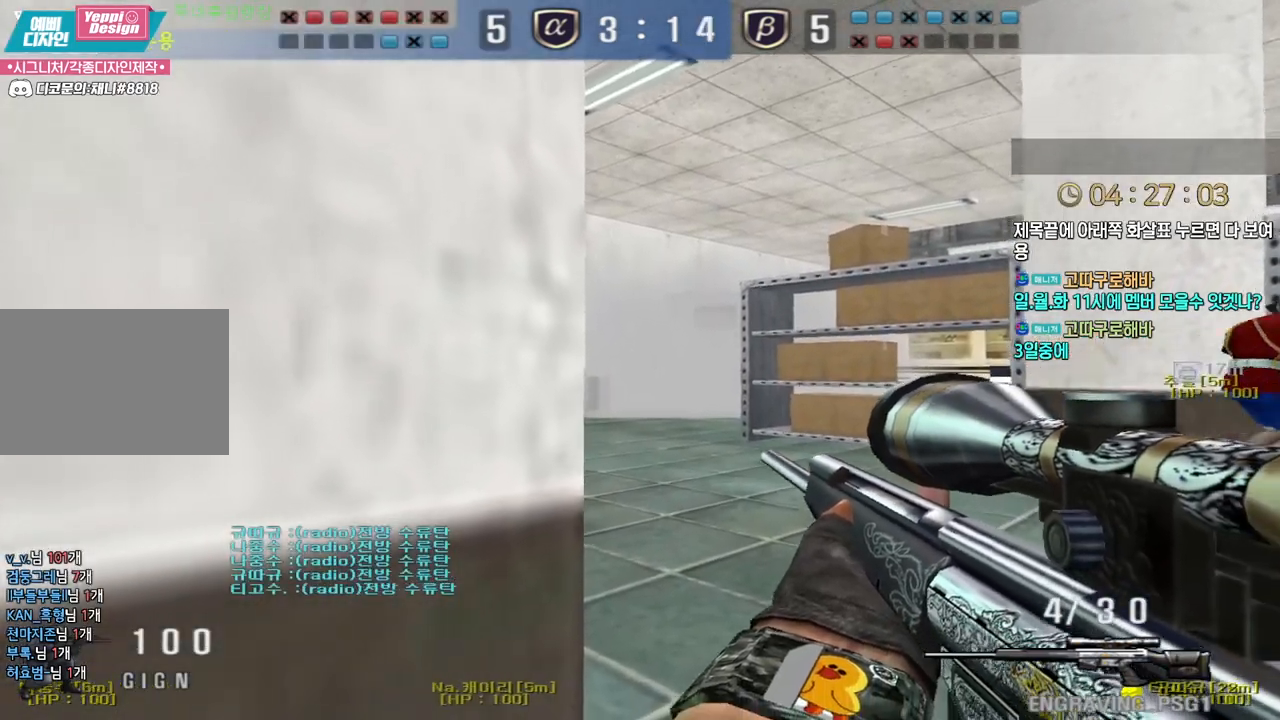
{"keys": ["ctrl"], "events": []}
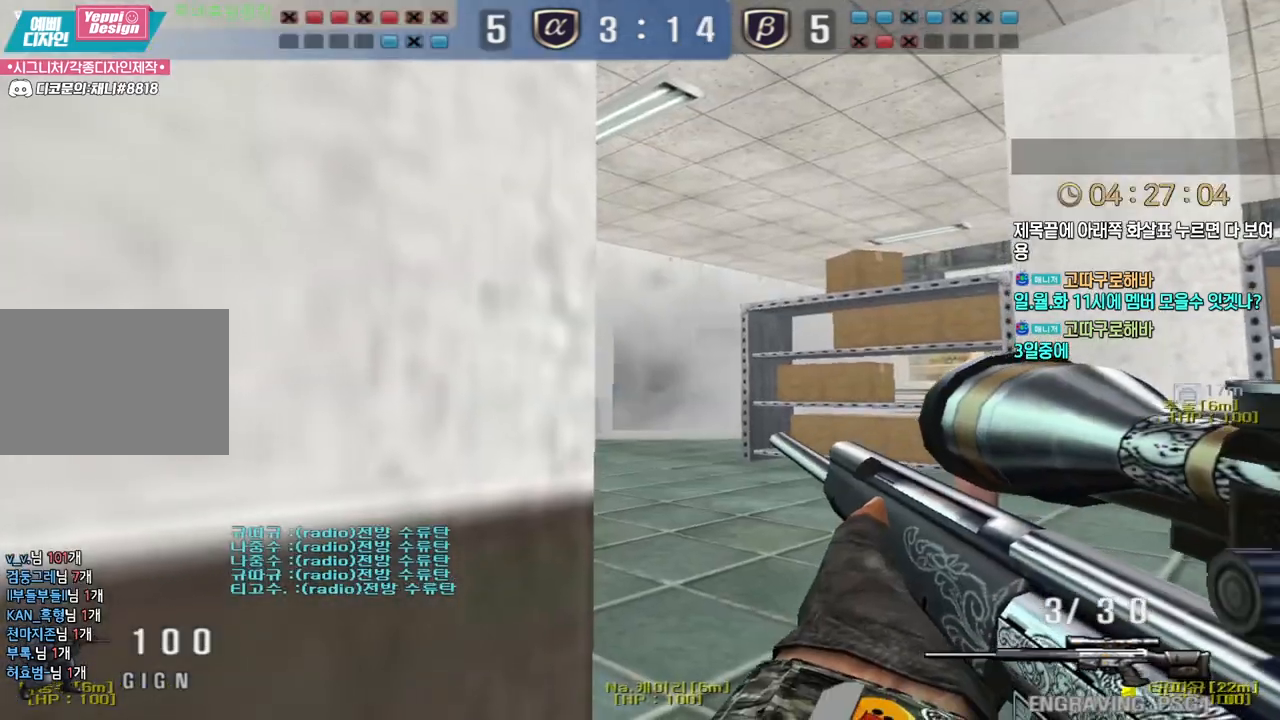
{"keys": [], "events": [[100, "ctrl", "up"]]}
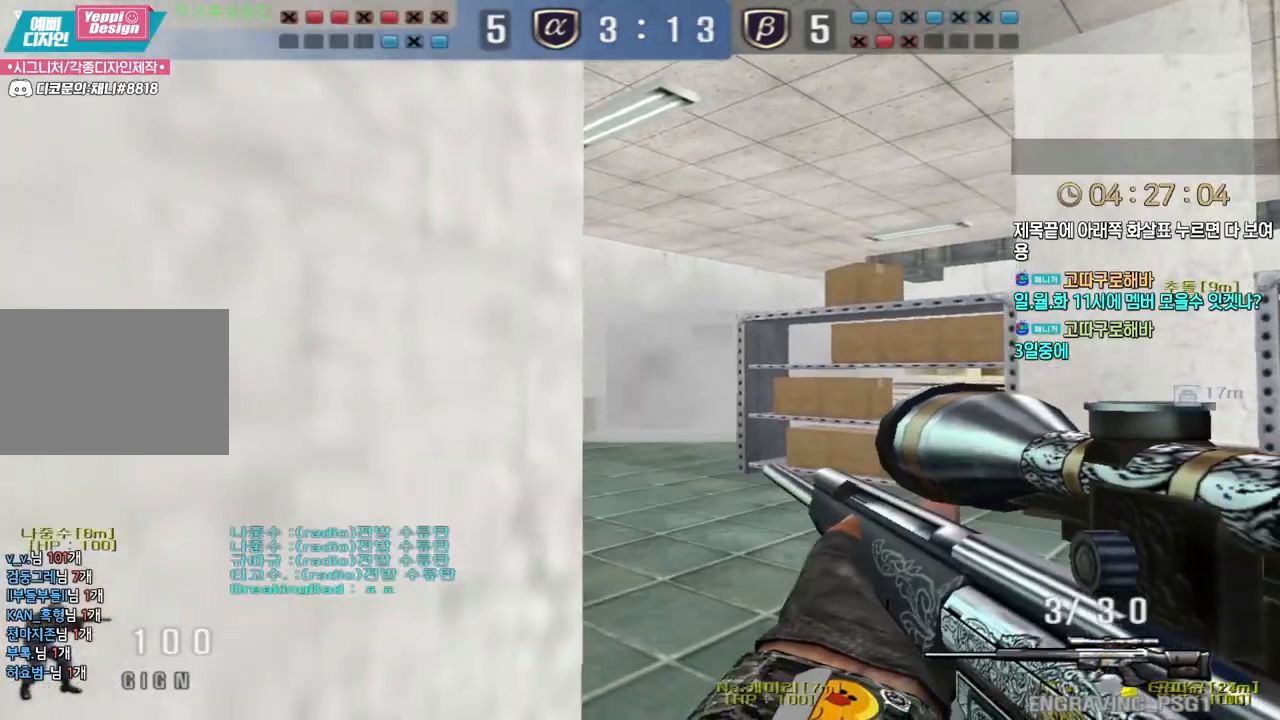
{"keys": ["d", "s", "space"], "events": [[217, "d", "down"], [233, "s", "down"], [383, "ctrl", "down"], [400, "d", "up"], [417, "s", "up"], [417, "space", "down"], [483, "ctrl", "up"], [483, "d", "down"], [483, "s", "down"]]}
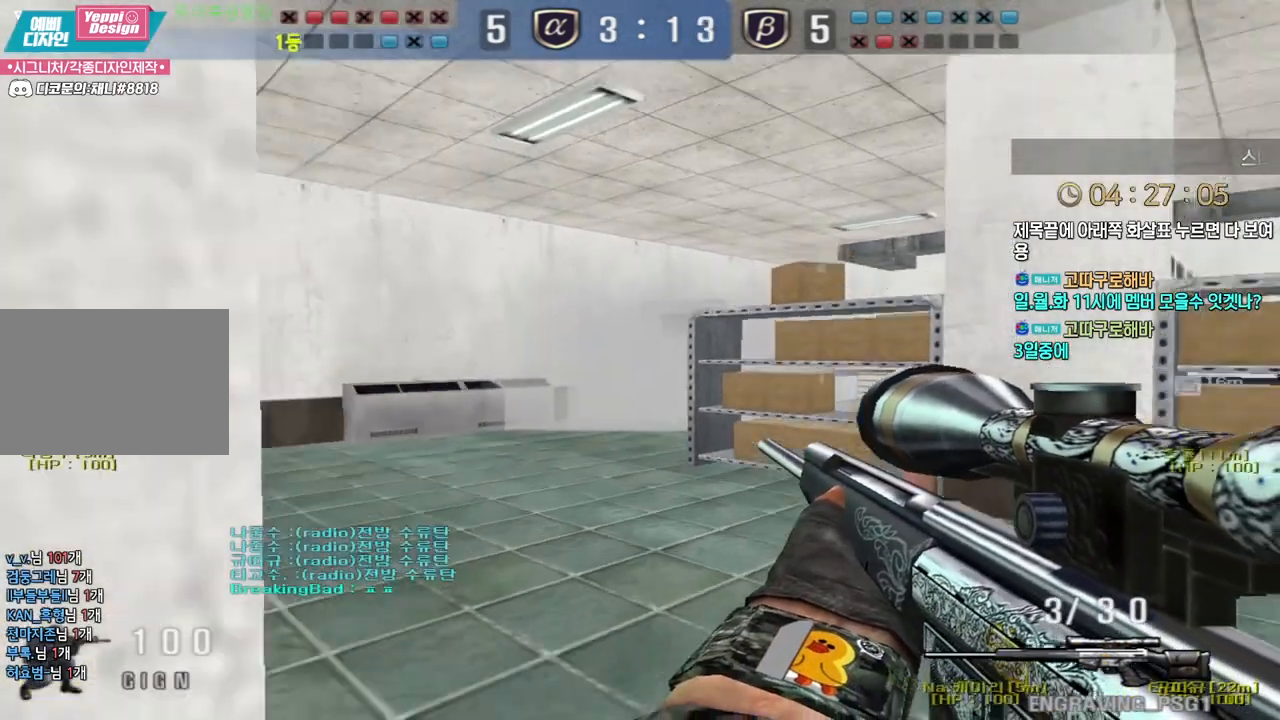
{"keys": ["a", "s"], "events": [[17, "space", "up"], [233, "a", "down"], [233, "d", "up"]]}
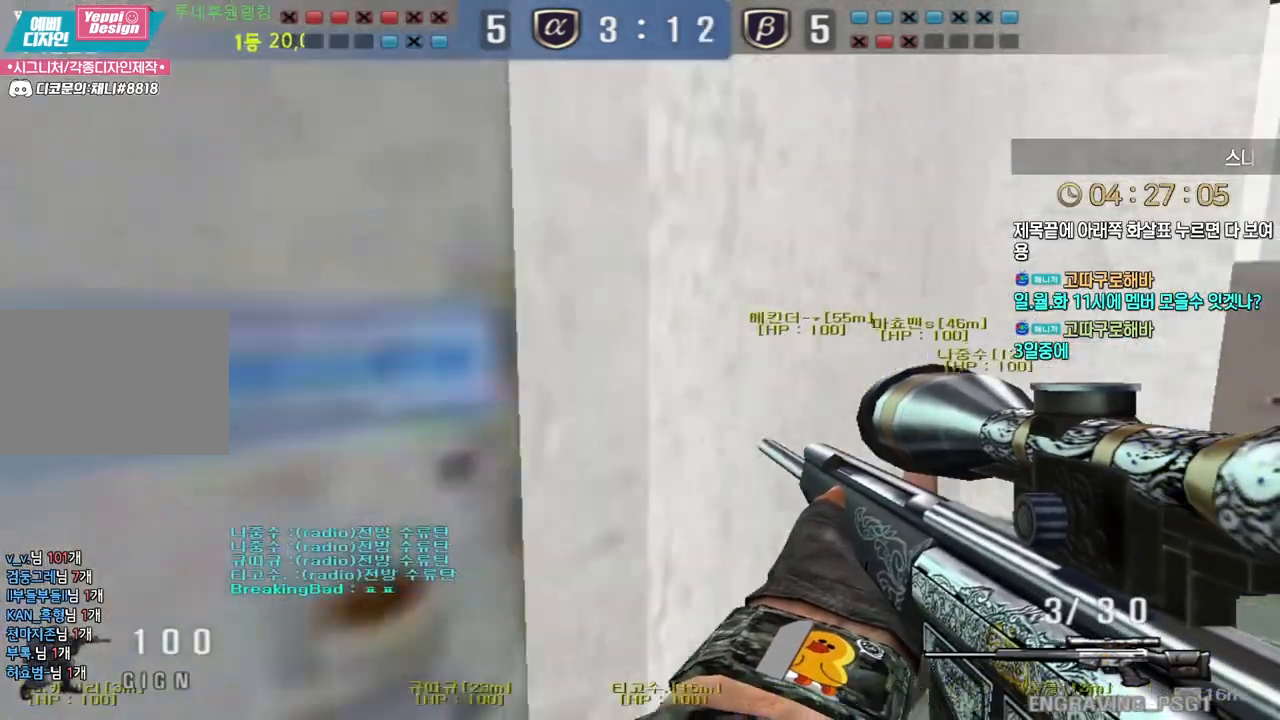
{"keys": ["a", "shift", "w"], "events": [[167, "shift", "down"], [183, "s", "up"], [200, "a", "up"], [300, "w", "down"], [317, "a", "down"]]}
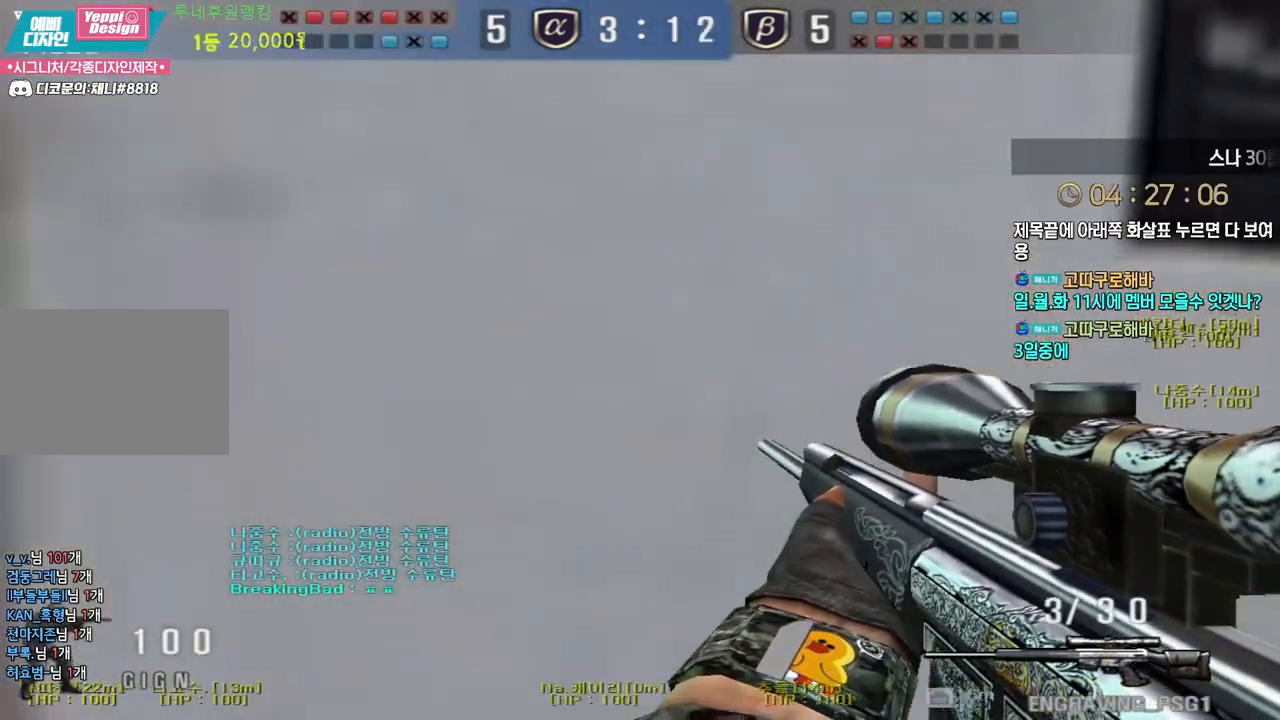
{"keys": ["space"], "events": [[300, "shift", "up"], [433, "shift", "down"], [467, "a", "up"], [467, "shift", "up"], [467, "w", "up"], [483, "space", "down"]]}
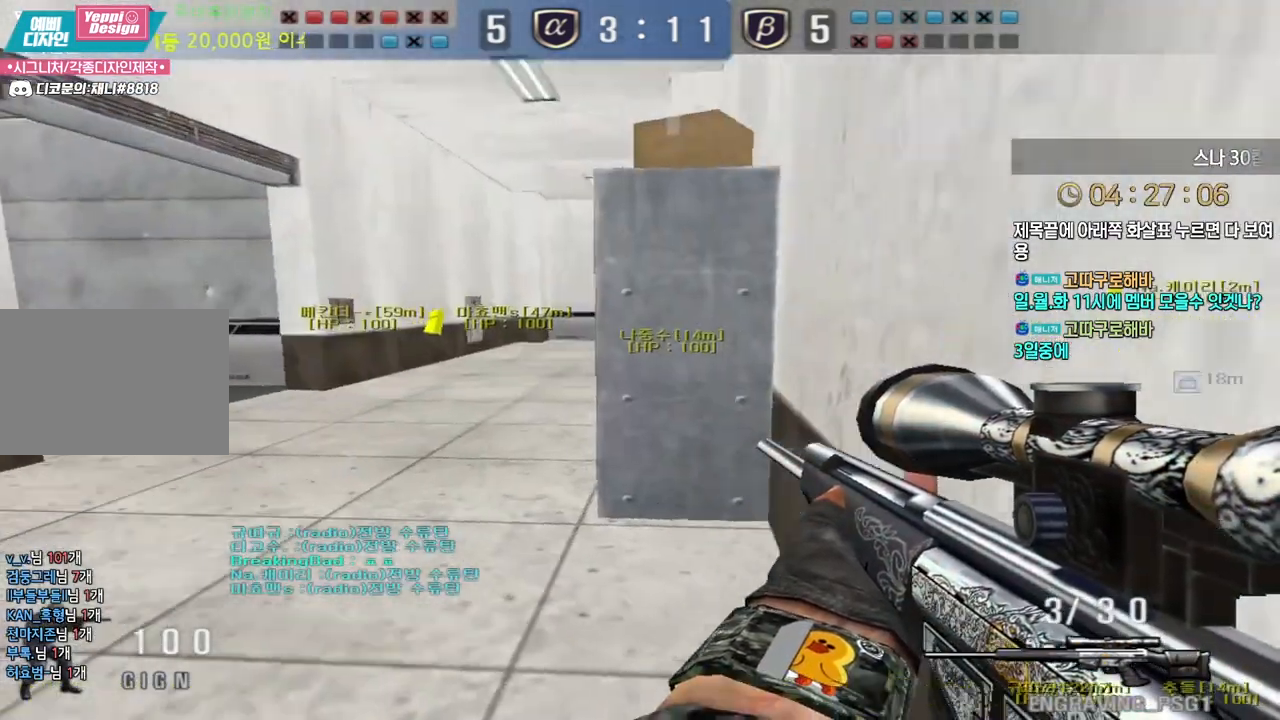
{"keys": ["a", "w"], "events": [[17, "space", "up"], [417, "a", "down"], [417, "w", "down"]]}
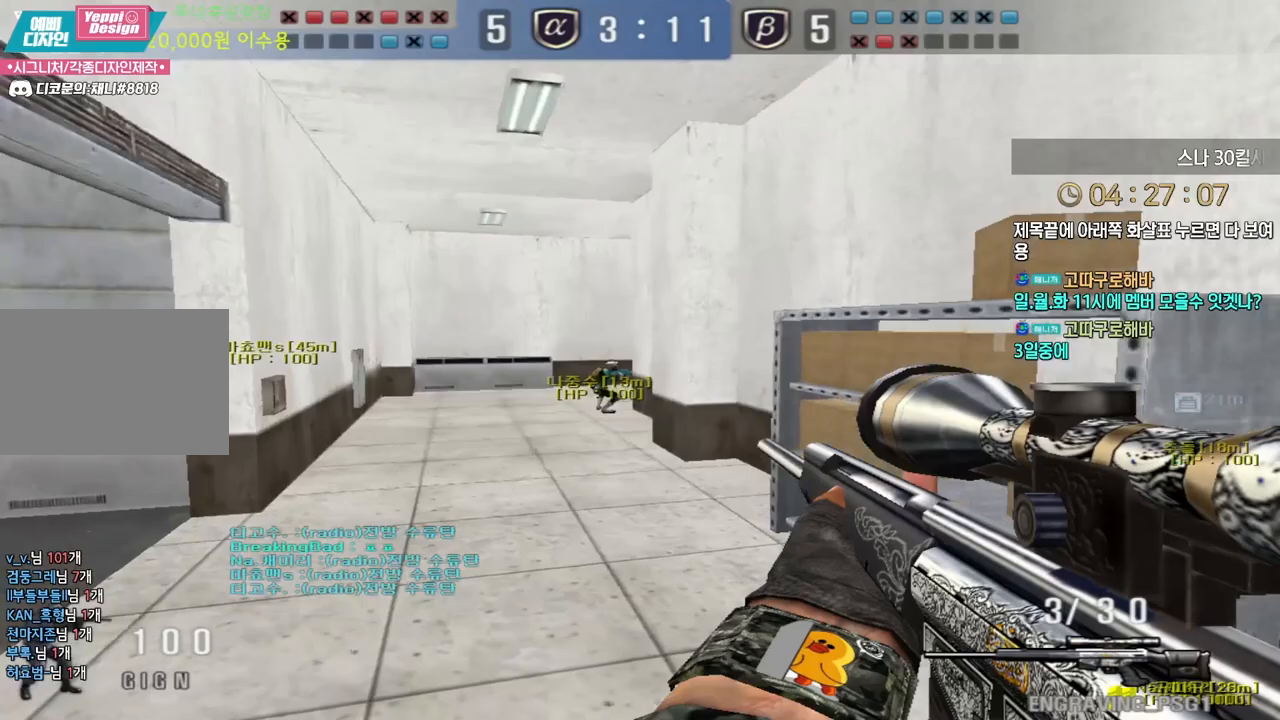
{"keys": [], "events": [[200, "shift", "down"], [233, "a", "up"], [233, "space", "down"], [233, "w", "up"], [250, "shift", "up"], [283, "space", "up"]]}